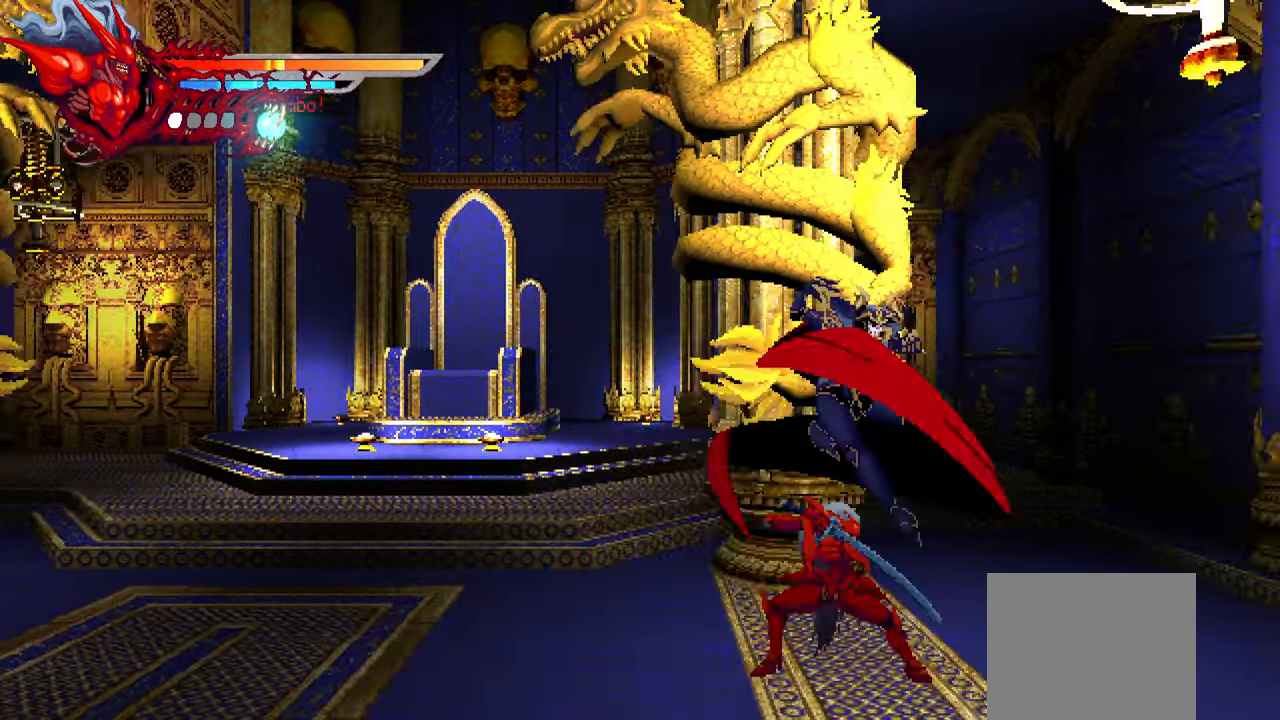
Gameplay with a controller (PlayStation layout); each line is a JSON object with the inputs held at the frame after it (dt_ms = milliseconds from this image to that frame). "events" lists button and stick changes between this image and that frame as [ms after this image, input, new state], when the widget could be followed in between. Not read: right_stick.
{"dt_ms": 500, "buttons": ["L1", "DPAD_LEFT"], "left_stick": "center", "events": [[50, "DPAD_RIGHT", "up"], [134, "DPAD_LEFT", "down"], [134, "SQUARE", "down"], [234, "SQUARE", "up"], [417, "L1", "down"]]}
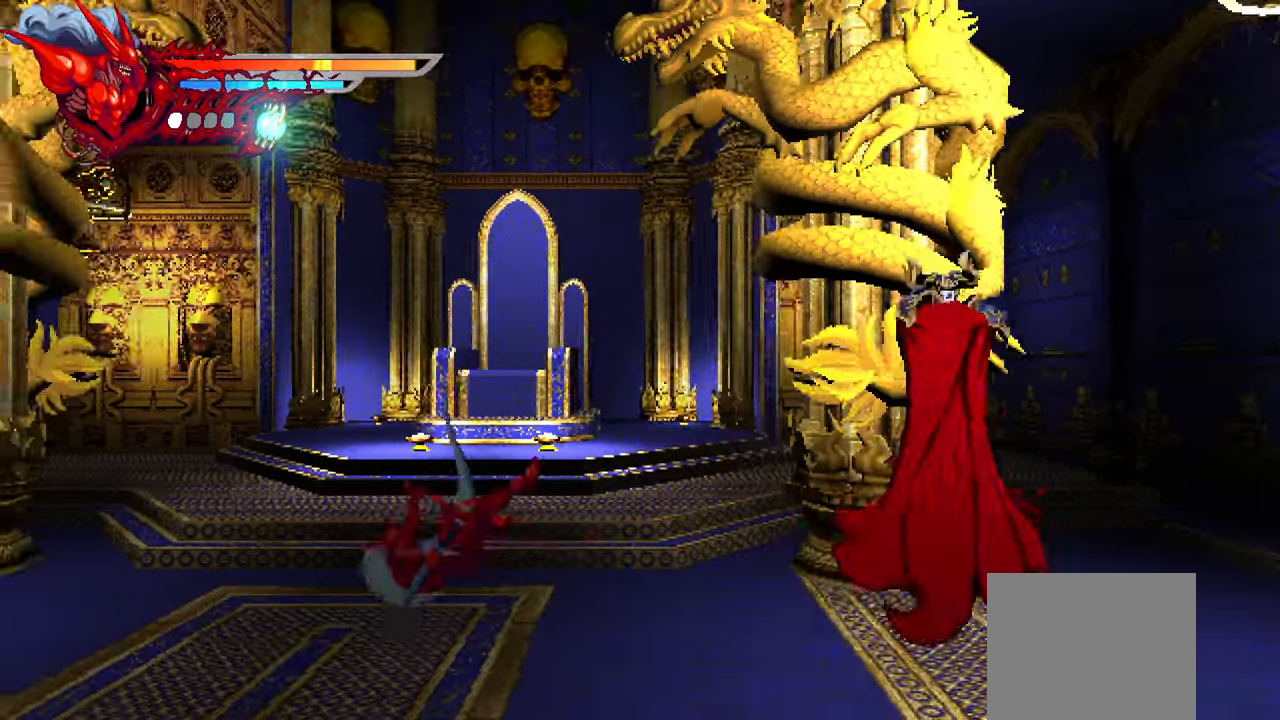
{"dt_ms": 500, "buttons": ["CROSS", "DPAD_RIGHT"], "left_stick": "center", "events": [[134, "DPAD_LEFT", "up"], [134, "L1", "up"], [434, "CROSS", "down"], [434, "DPAD_RIGHT", "down"]]}
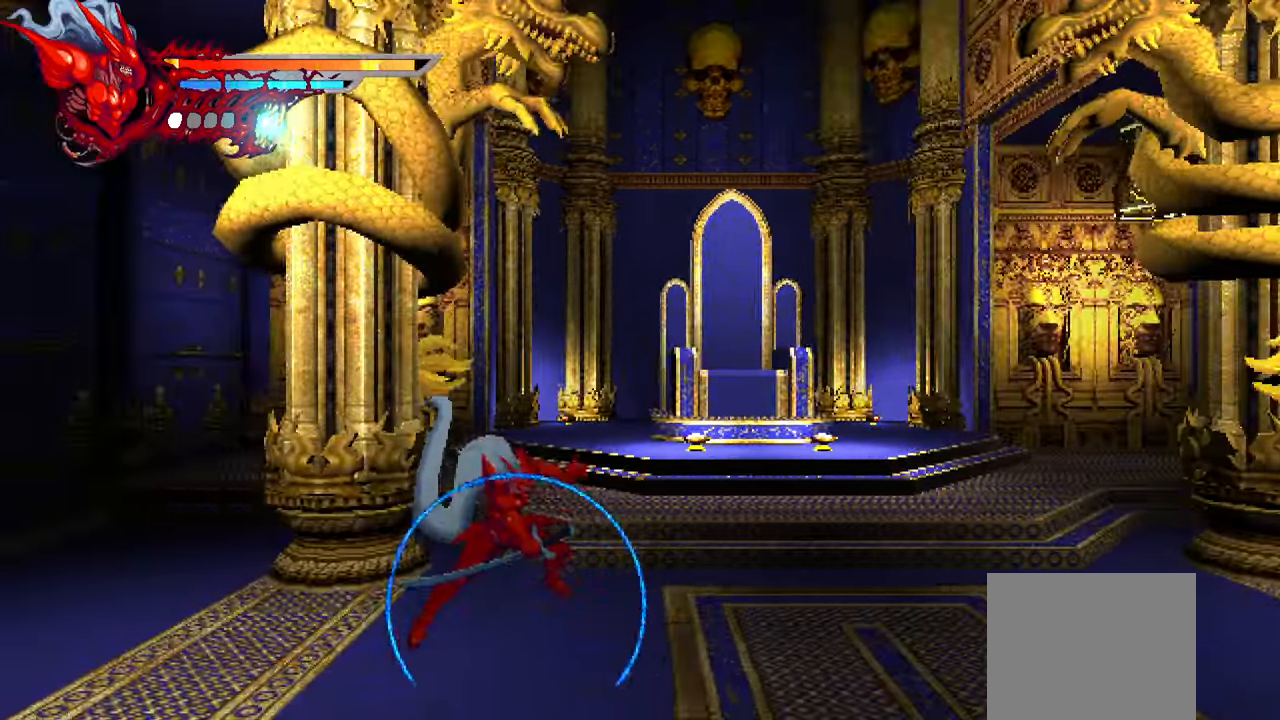
{"dt_ms": 500, "buttons": ["DPAD_RIGHT"], "left_stick": "center", "events": [[84, "CROSS", "up"]]}
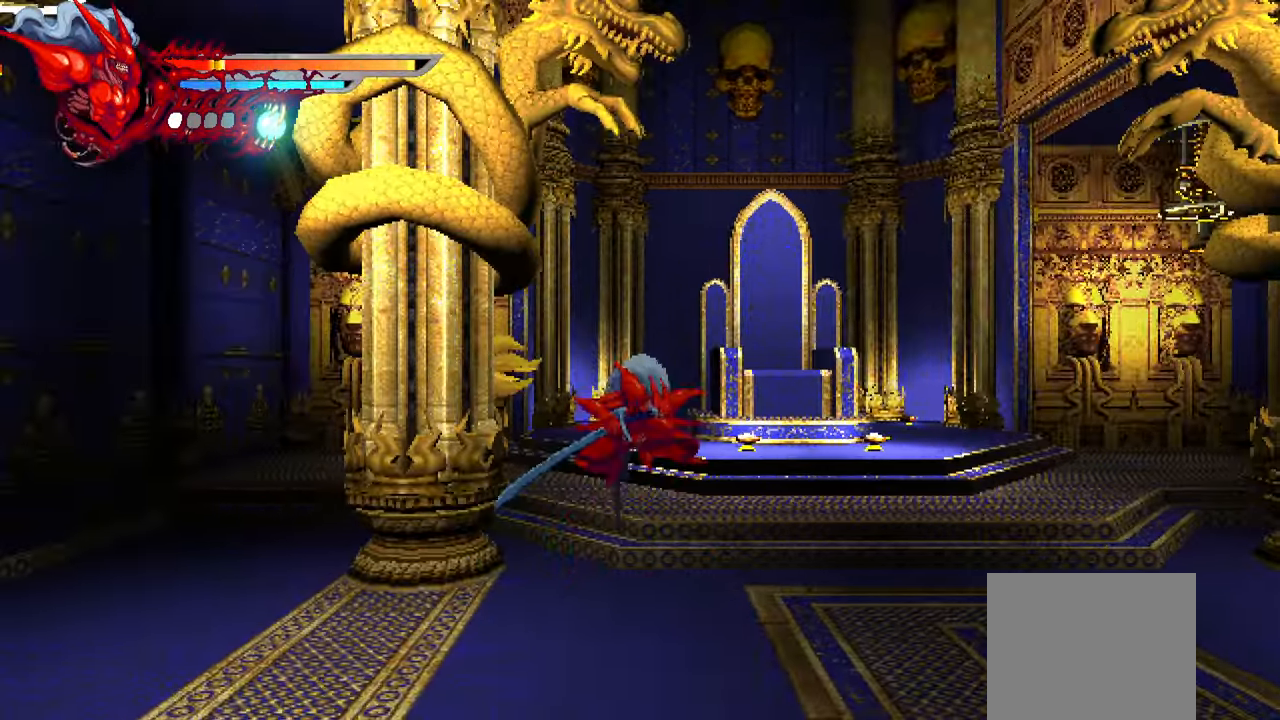
{"dt_ms": 500, "buttons": ["DPAD_RIGHT"], "left_stick": "center", "events": [[34, "R2", "down"], [184, "R2", "up"]]}
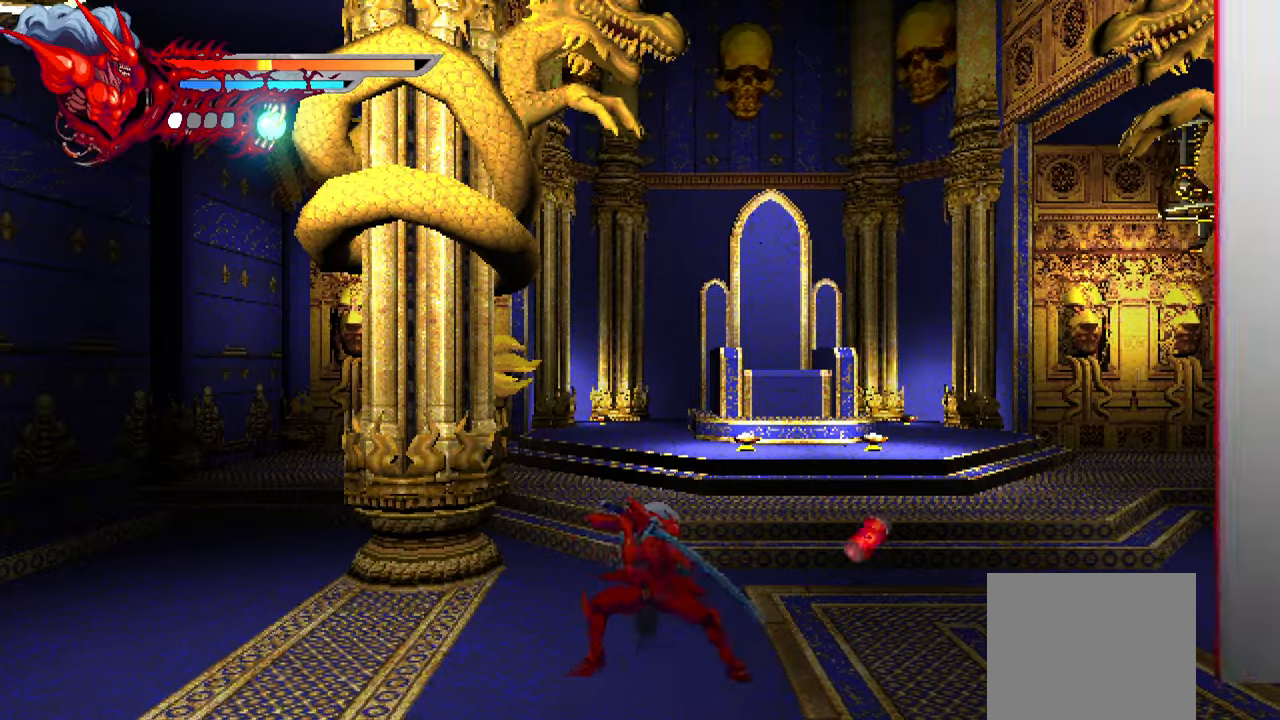
{"dt_ms": 500, "buttons": ["DPAD_RIGHT"], "left_stick": "center", "events": [[33, "L1", "down"], [316, "L1", "up"]]}
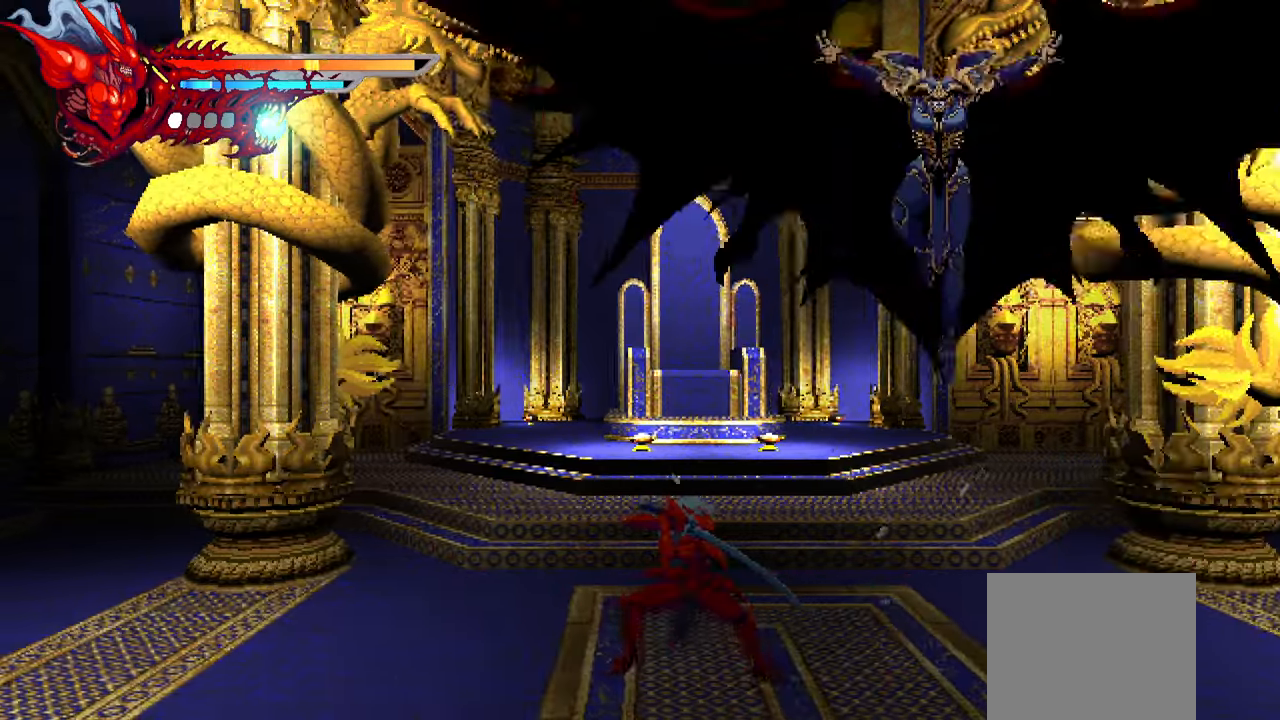
{"dt_ms": 500, "buttons": ["L1", "DPAD_RIGHT"], "left_stick": "center", "events": [[266, "L1", "down"]]}
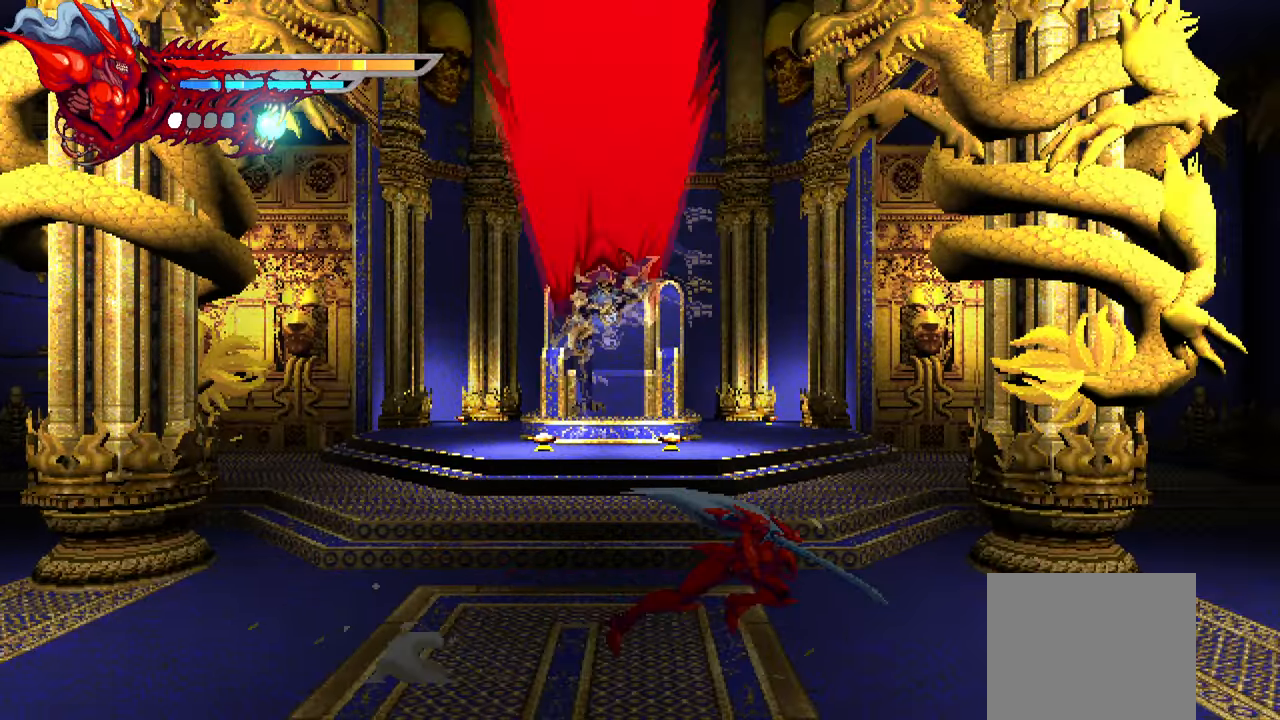
{"dt_ms": 500, "buttons": ["DPAD_LEFT"], "left_stick": "center", "events": [[166, "DPAD_RIGHT", "up"], [166, "L1", "up"], [250, "DPAD_LEFT", "down"], [300, "SQUARE", "down"], [416, "SQUARE", "up"]]}
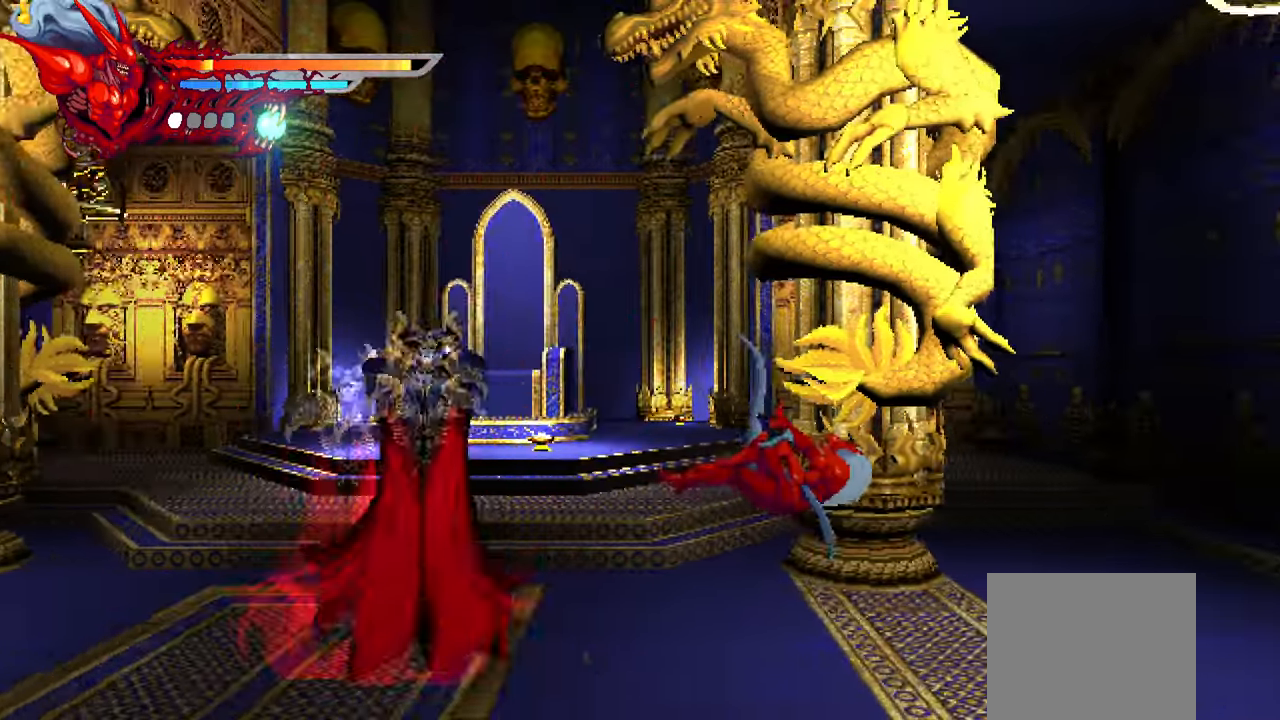
{"dt_ms": 500, "buttons": ["DPAD_LEFT"], "left_stick": "center", "events": []}
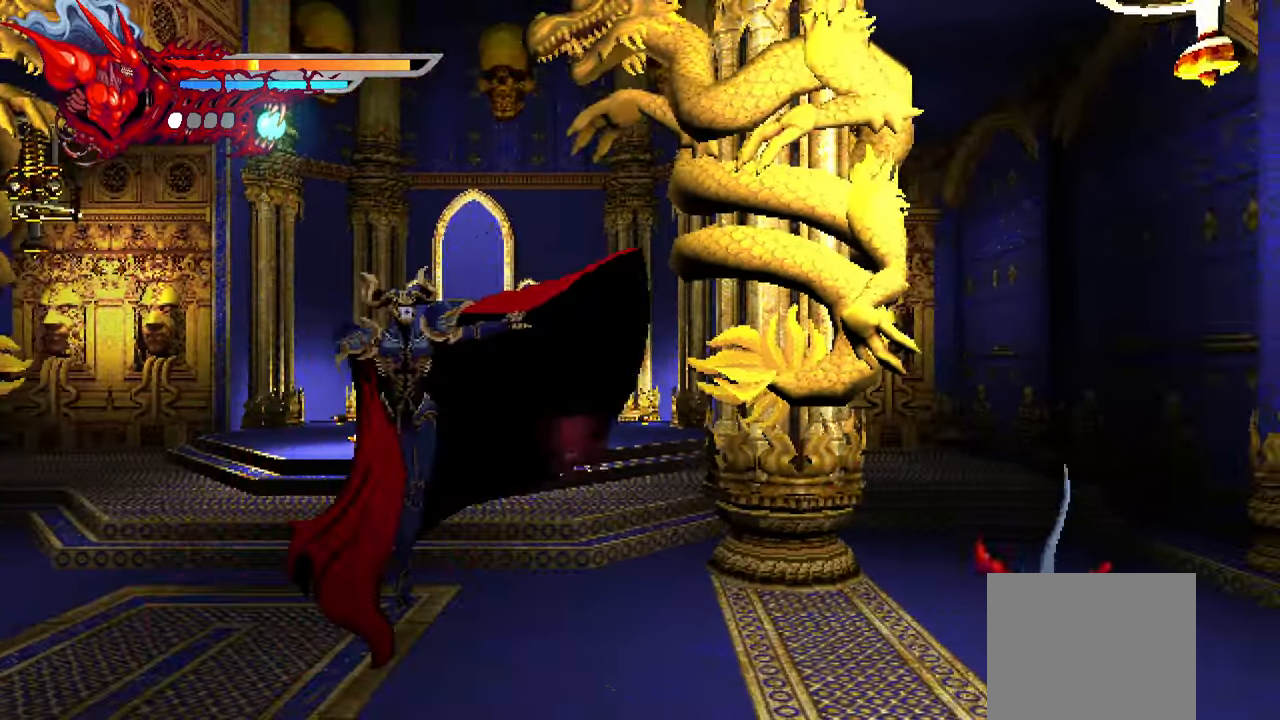
{"dt_ms": 500, "buttons": ["DPAD_LEFT"], "left_stick": "center", "events": [[50, "CROSS", "down"], [233, "CROSS", "up"]]}
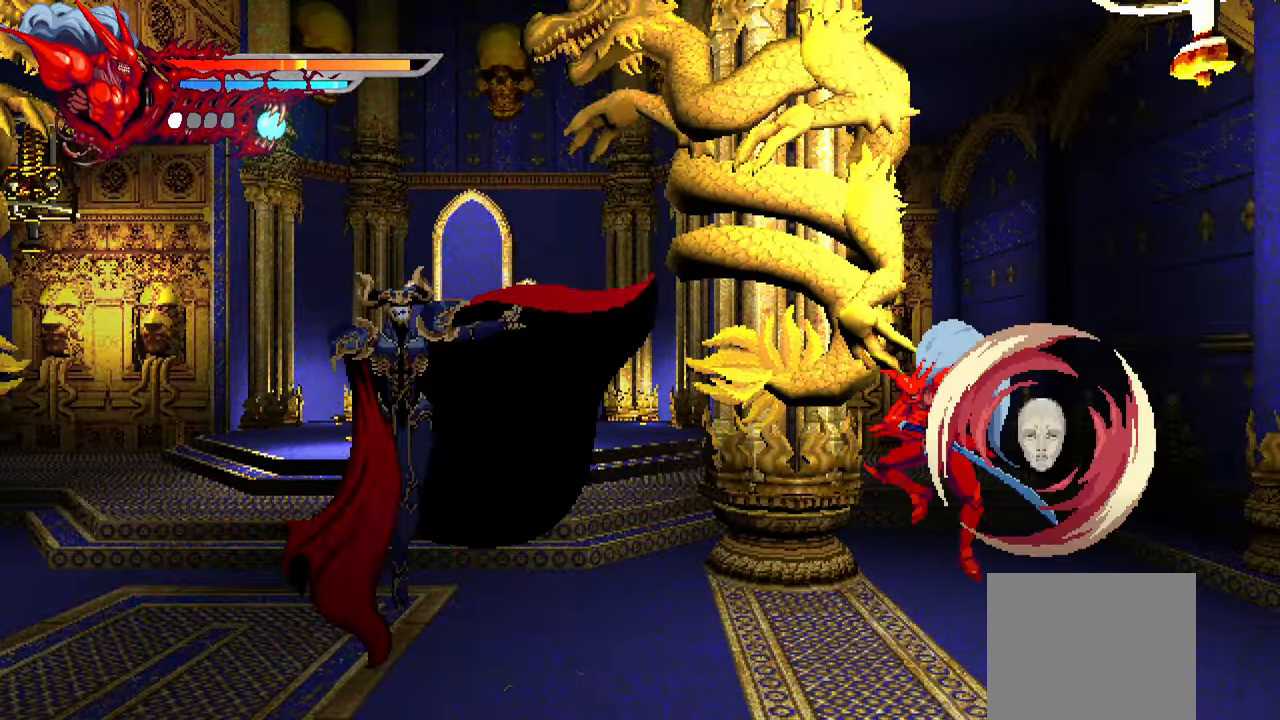
{"dt_ms": 500, "buttons": ["DPAD_LEFT"], "left_stick": "center", "events": [[233, "R2", "down"], [383, "R2", "up"]]}
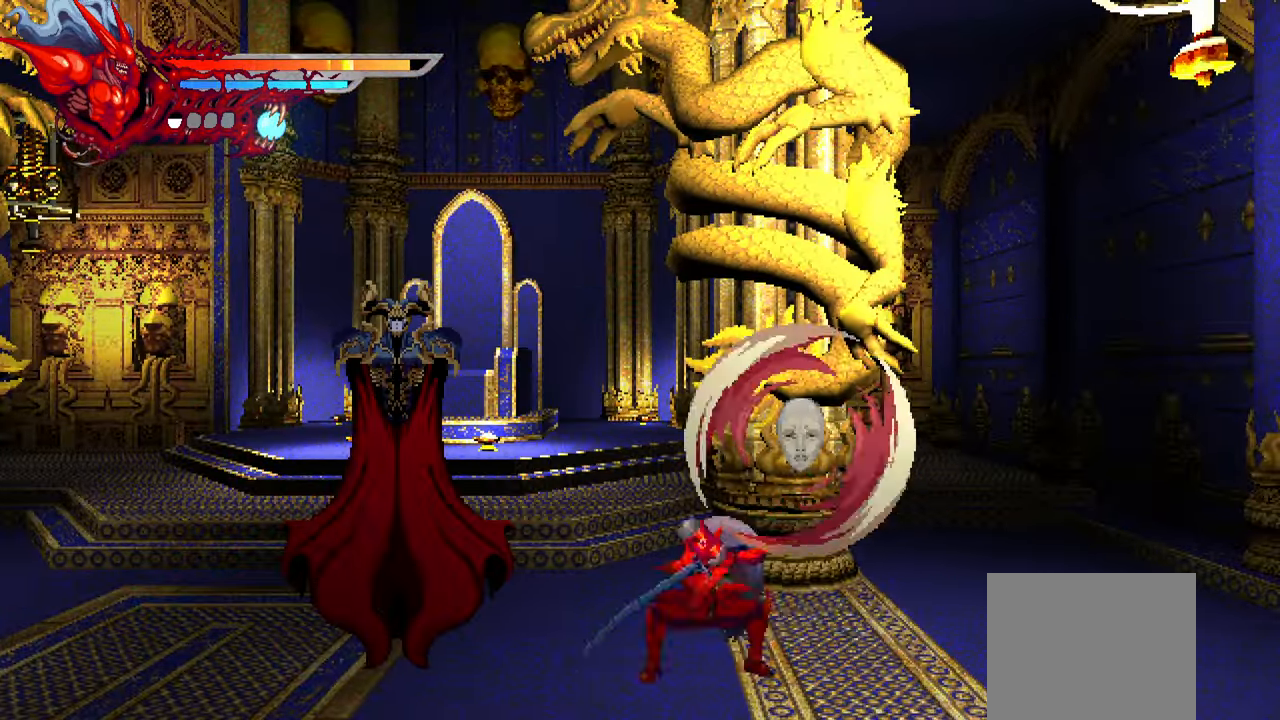
{"dt_ms": 500, "buttons": ["DPAD_LEFT"], "left_stick": "center", "events": [[33, "L1", "down"], [233, "L1", "up"], [283, "SQUARE", "down"], [366, "SQUARE", "up"], [433, "SQUARE", "down"], [500, "SQUARE", "up"]]}
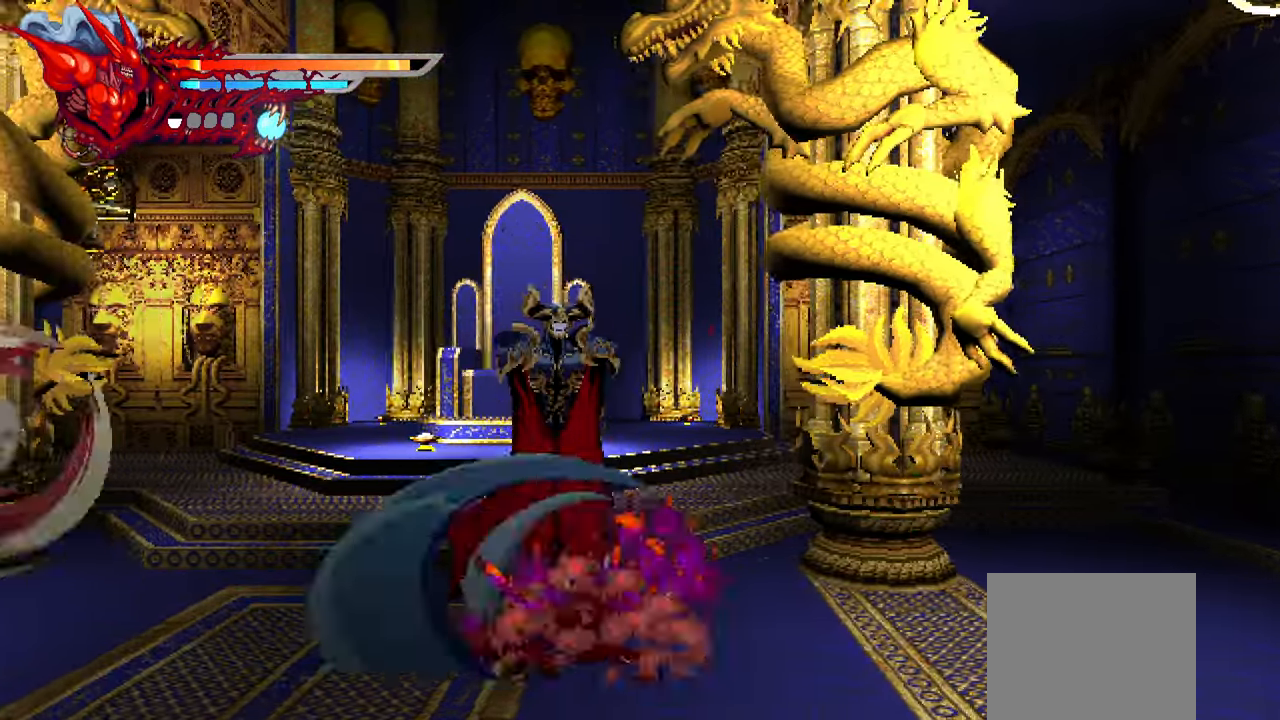
{"dt_ms": 500, "buttons": ["TRIANGLE", "L1", "DPAD_LEFT"], "left_stick": "center", "events": [[66, "TRIANGLE", "down"], [150, "TRIANGLE", "up"], [216, "TRIANGLE", "down"], [266, "TRIANGLE", "up"], [316, "TRIANGLE", "down"], [400, "TRIANGLE", "up"], [450, "TRIANGLE", "down"], [483, "L1", "down"]]}
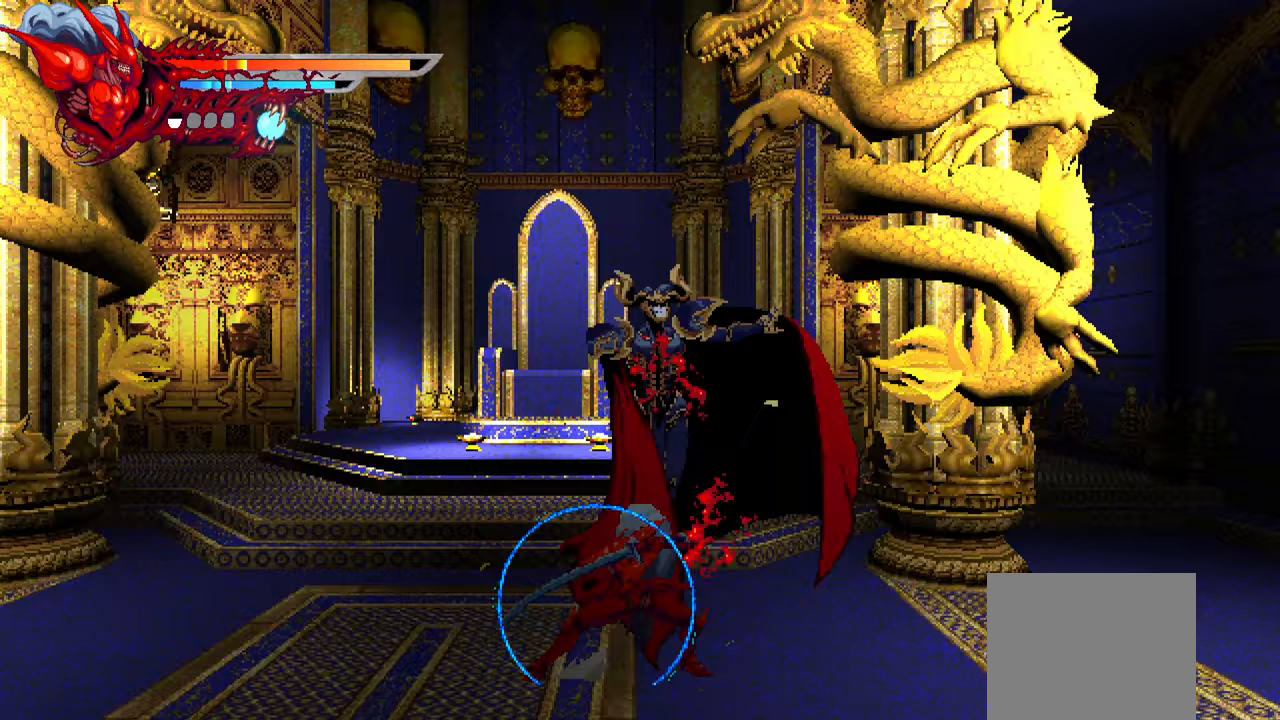
{"dt_ms": 1000, "buttons": ["DPAD_RIGHT"], "left_stick": "center"}
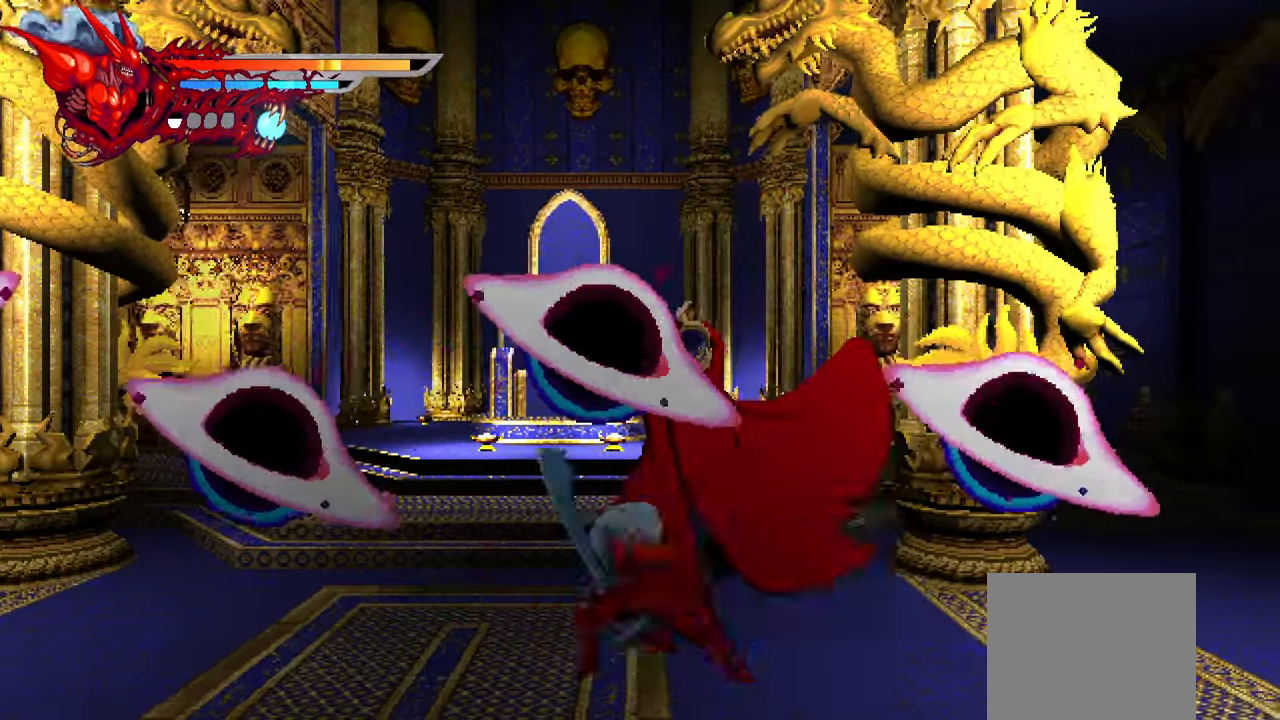
{"dt_ms": 500, "buttons": [], "left_stick": "center", "events": [[33, "TRIANGLE", "down"], [83, "TRIANGLE", "up"], [150, "TRIANGLE", "down"], [217, "TRIANGLE", "up"], [267, "L1", "down"], [433, "DPAD_RIGHT", "up"], [433, "L1", "up"]]}
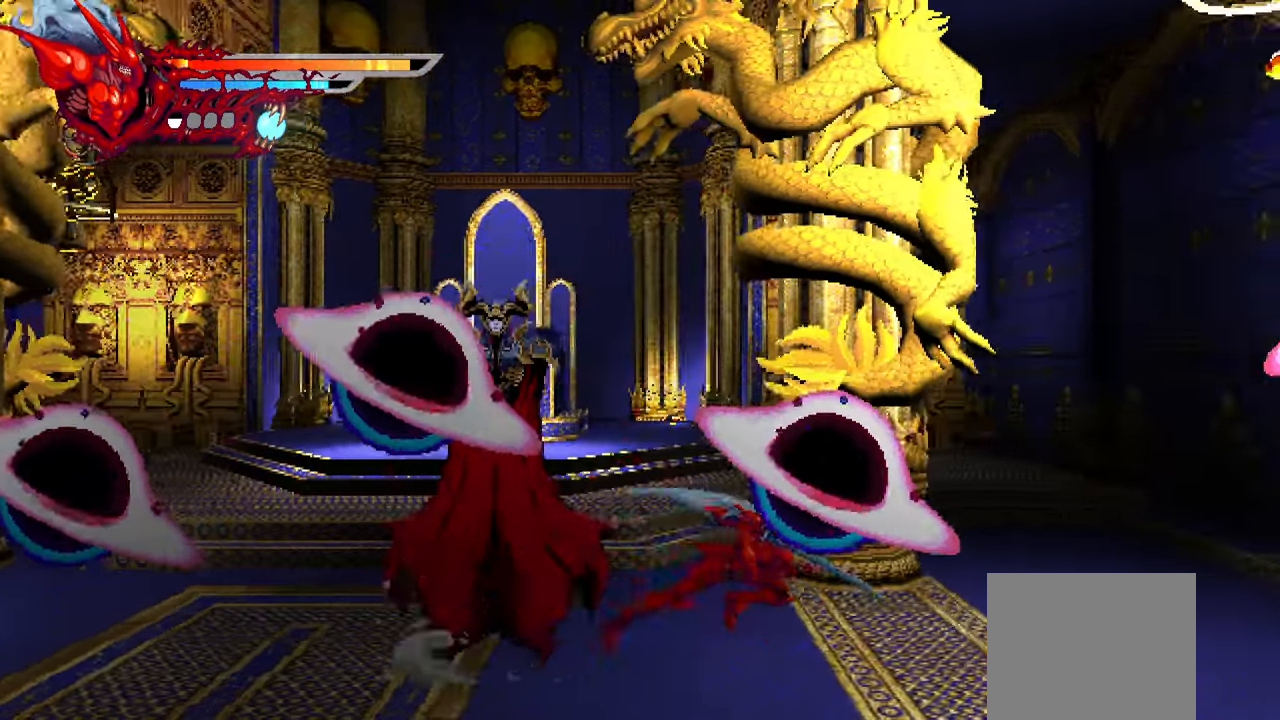
{"dt_ms": 500, "buttons": ["DPAD_LEFT"], "left_stick": "center", "events": [[50, "DPAD_LEFT", "down"], [217, "SQUARE", "down"], [317, "SQUARE", "up"], [400, "SQUARE", "down"], [450, "SQUARE", "up"]]}
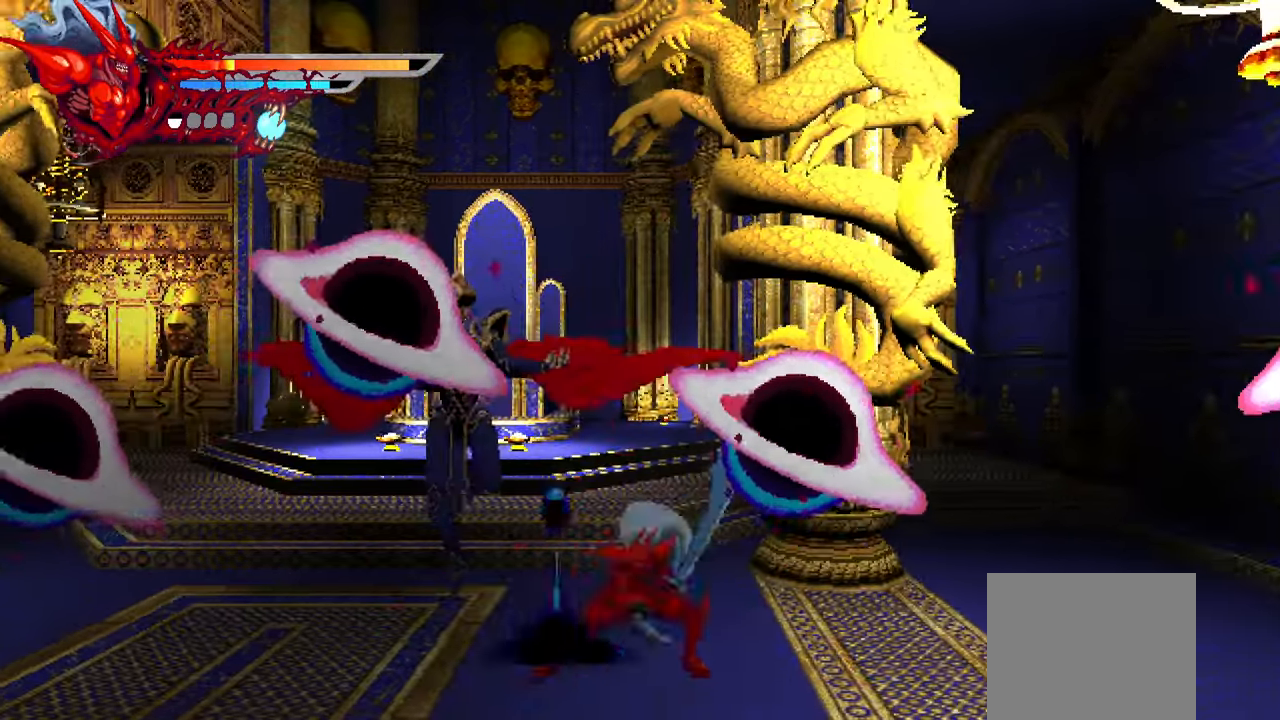
{"dt_ms": 500, "buttons": ["DPAD_LEFT"], "left_stick": "center", "events": [[67, "SQUARE", "down"], [83, "SQUARE", "up"], [150, "SQUARE", "down"], [233, "SQUARE", "up"], [300, "SQUARE", "down"], [367, "SQUARE", "up"], [450, "SQUARE", "down"], [467, "SQUARE", "up"]]}
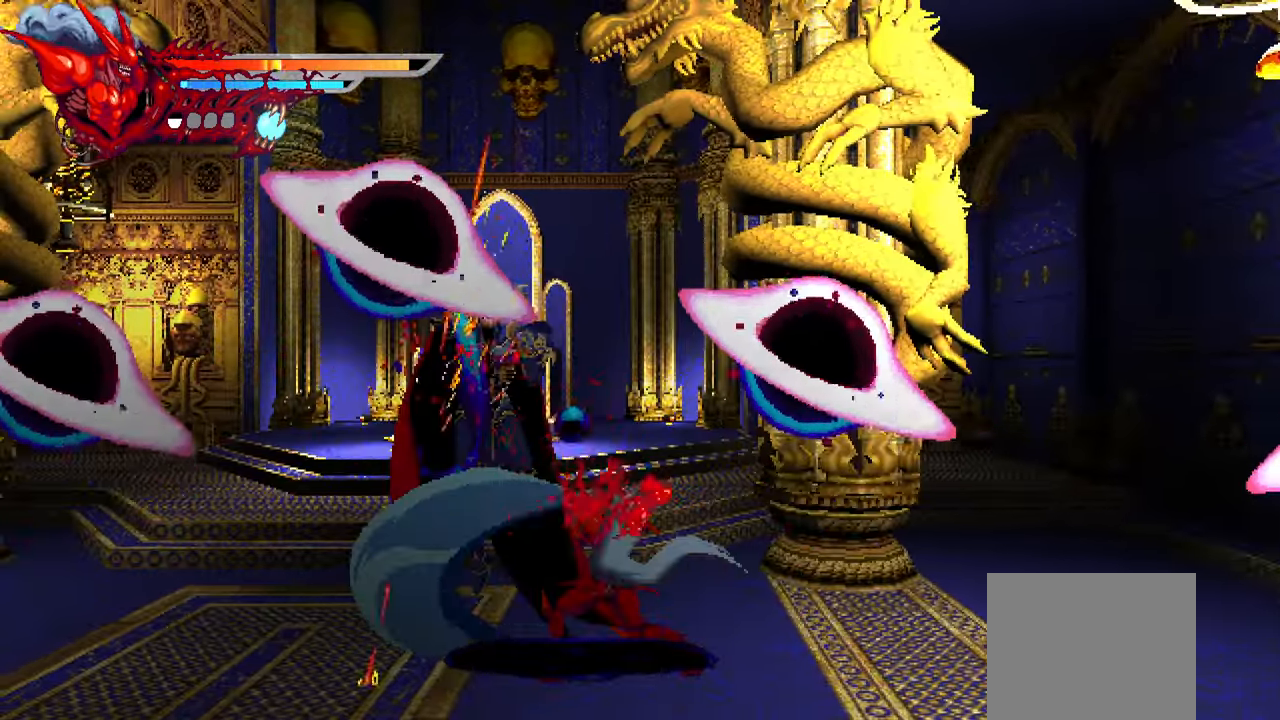
{"dt_ms": 500, "buttons": ["TRIANGLE", "DPAD_LEFT"], "left_stick": "center", "events": [[67, "TRIANGLE", "down"], [133, "TRIANGLE", "up"], [200, "TRIANGLE", "down"], [250, "TRIANGLE", "up"], [317, "TRIANGLE", "down"], [383, "TRIANGLE", "up"], [433, "TRIANGLE", "down"]]}
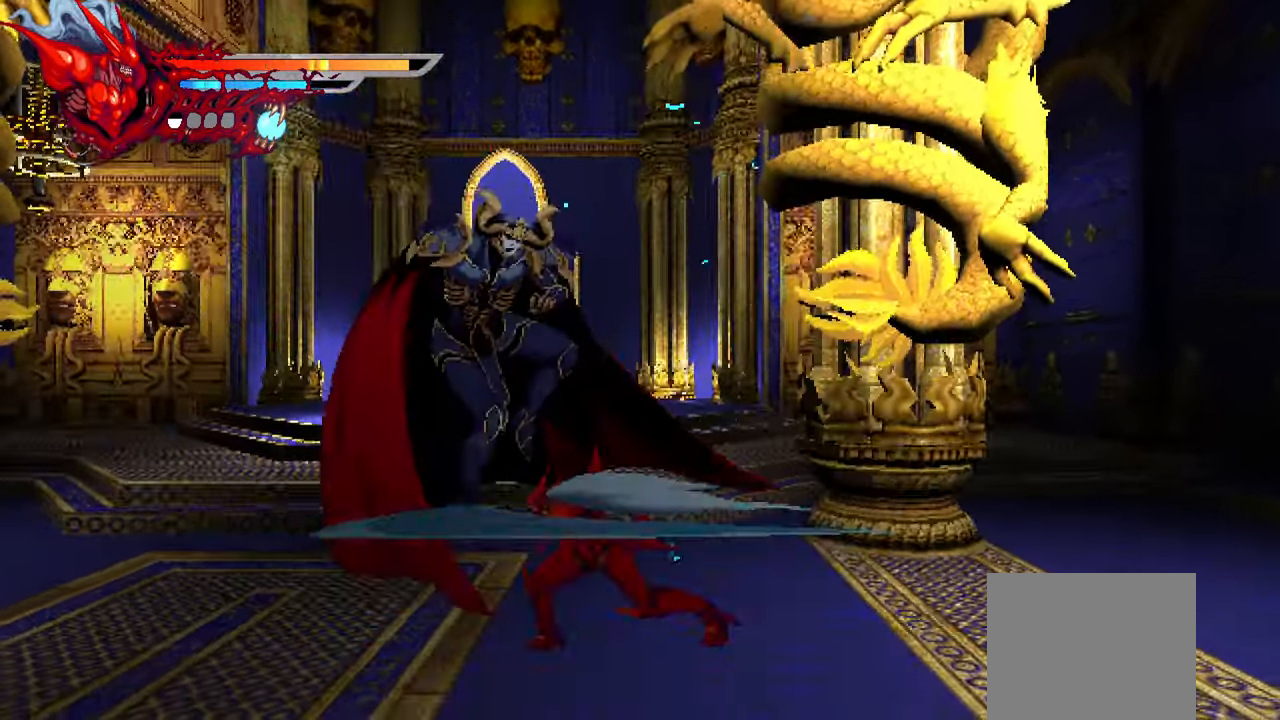
{"dt_ms": 500, "buttons": ["SQUARE", "DPAD_LEFT"], "left_stick": "center", "events": [[33, "TRIANGLE", "up"], [300, "SQUARE", "down"], [383, "SQUARE", "up"], [450, "SQUARE", "down"]]}
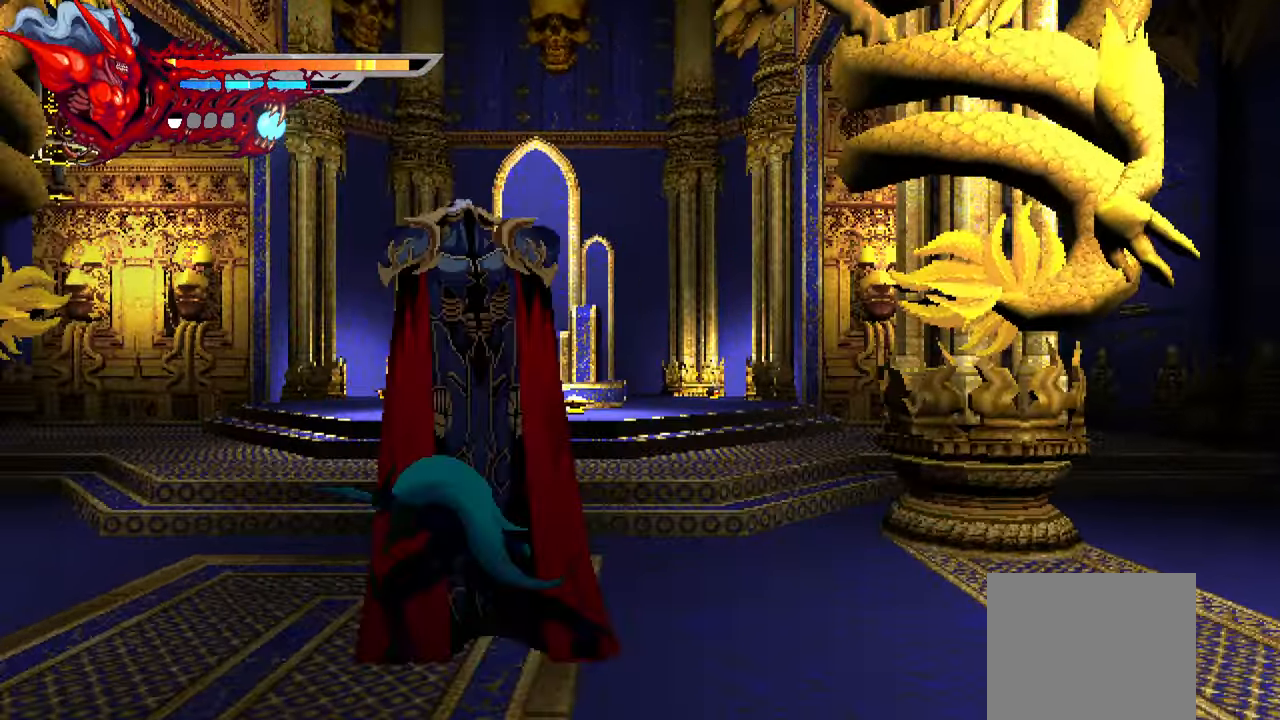
{"dt_ms": 500, "buttons": ["DPAD_LEFT"], "left_stick": "center", "events": [[33, "SQUARE", "up"], [83, "SQUARE", "down"], [150, "SQUARE", "up"], [217, "SQUARE", "down"], [283, "SQUARE", "up"], [367, "SQUARE", "down"], [417, "SQUARE", "up"]]}
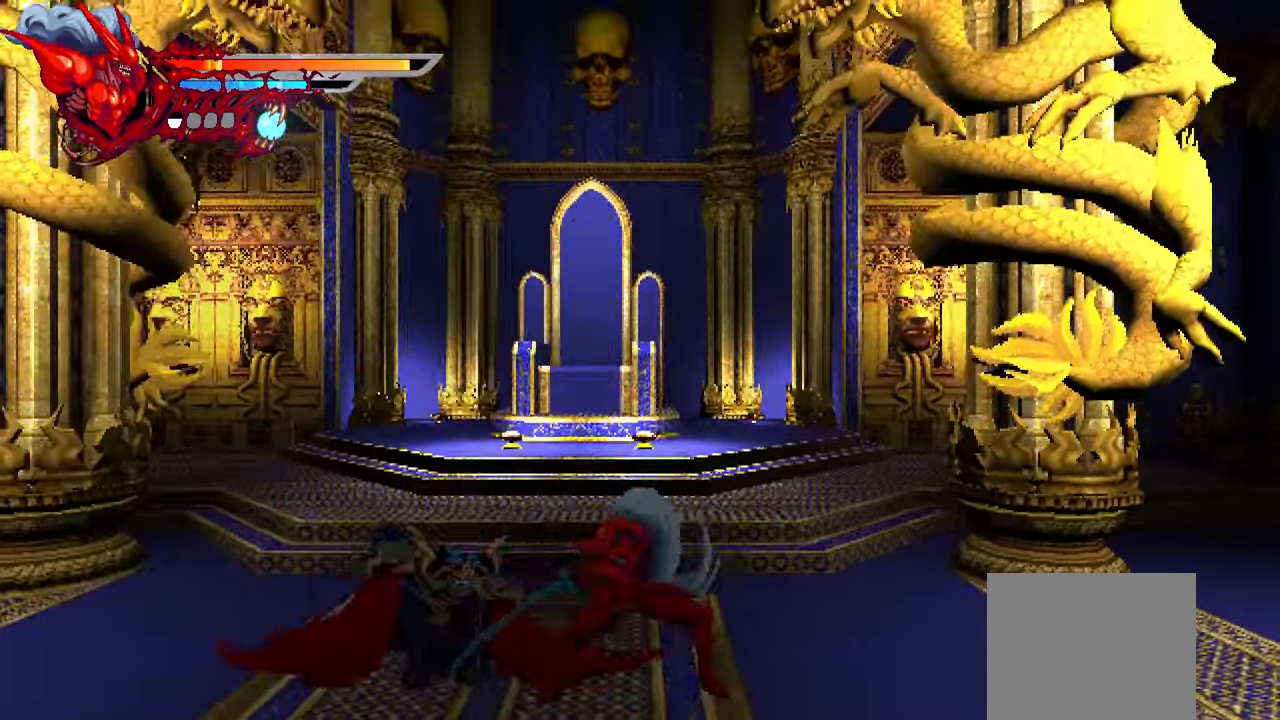
{"dt_ms": 500, "buttons": ["DPAD_LEFT"], "left_stick": "center", "events": [[17, "SQUARE", "down"], [33, "SQUARE", "up"], [117, "SQUARE", "down"], [200, "SQUARE", "up"], [250, "SQUARE", "down"], [334, "SQUARE", "up"], [417, "SQUARE", "down"], [500, "SQUARE", "up"]]}
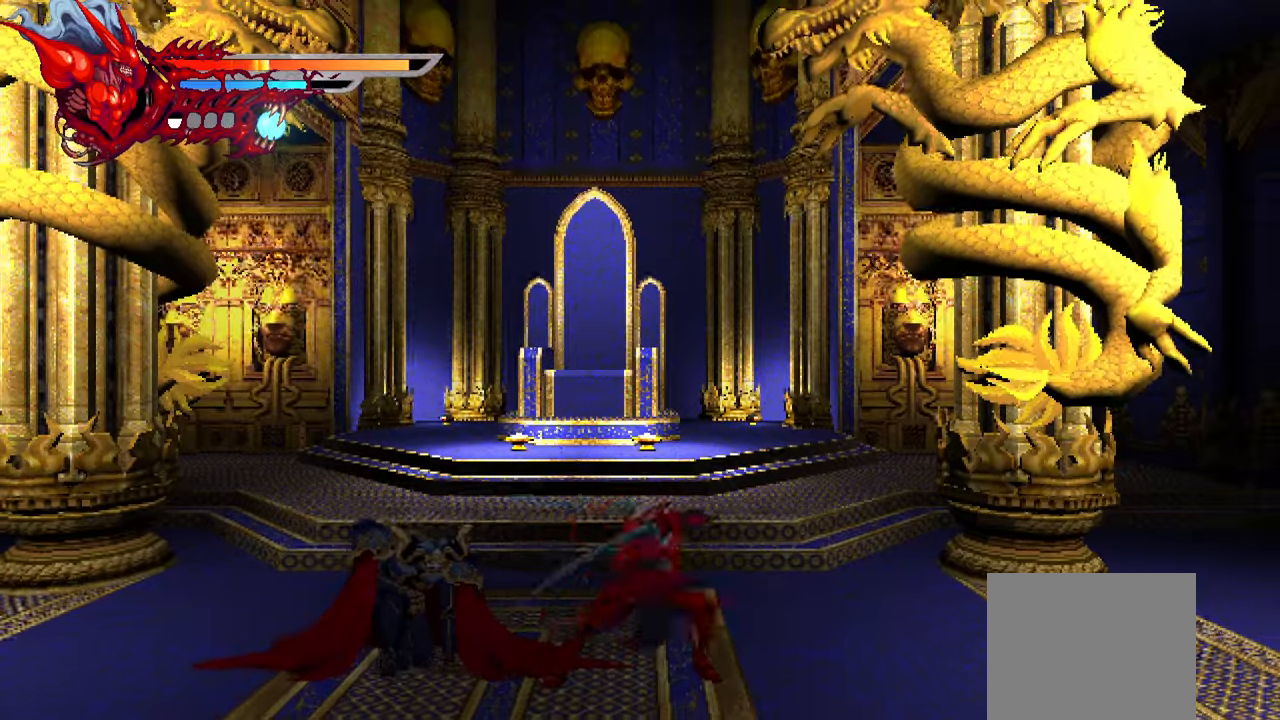
{"dt_ms": 500, "buttons": ["SQUARE", "DPAD_LEFT"], "left_stick": "center", "events": [[67, "SQUARE", "down"], [150, "SQUARE", "up"], [217, "SQUARE", "down"], [284, "SQUARE", "up"], [350, "SQUARE", "down"], [417, "SQUARE", "up"], [484, "SQUARE", "down"]]}
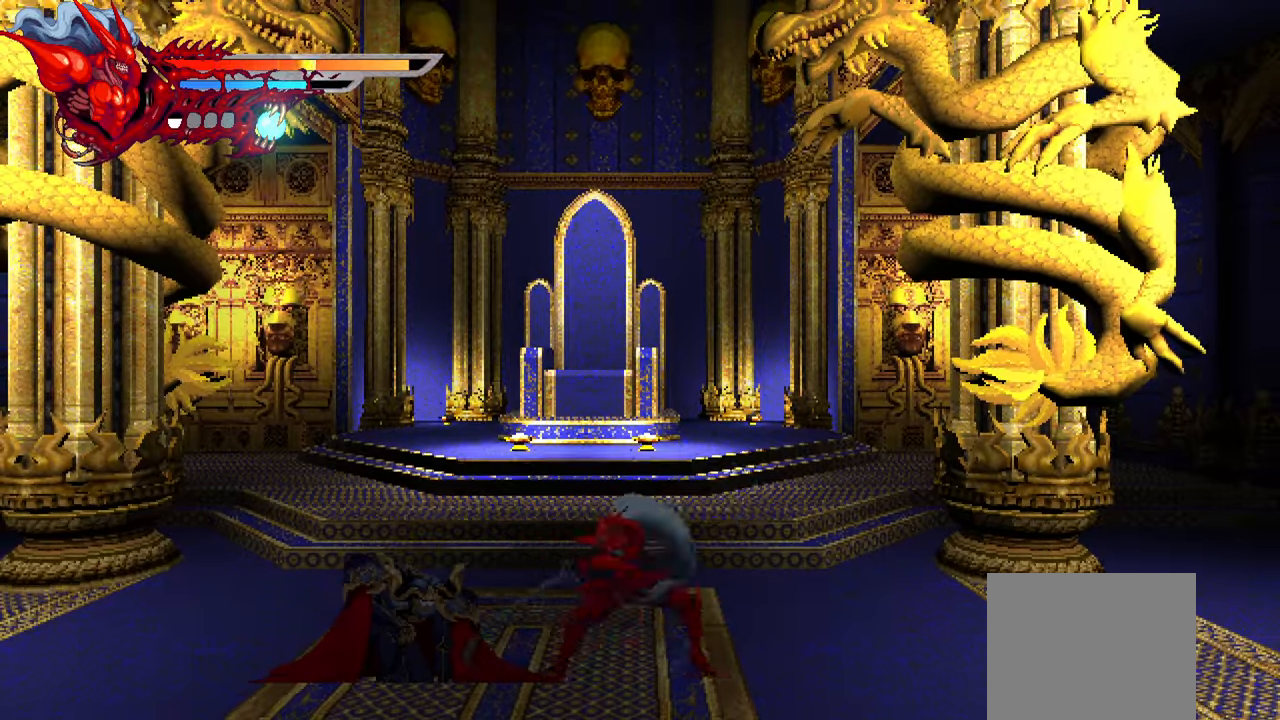
{"dt_ms": 500, "buttons": ["DPAD_LEFT"], "left_stick": "center", "events": [[50, "SQUARE", "up"], [134, "SQUARE", "down"], [184, "SQUARE", "up"], [267, "SQUARE", "down"], [334, "SQUARE", "up"], [434, "SQUARE", "down"], [467, "SQUARE", "up"]]}
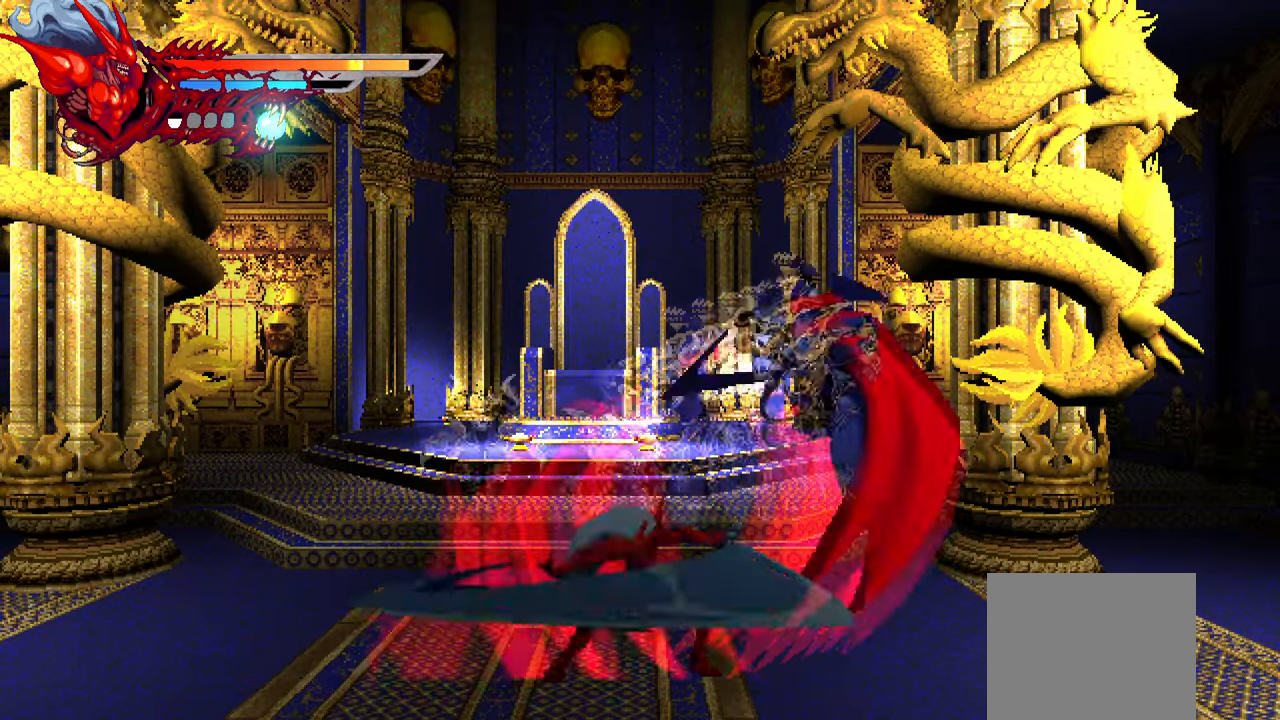
{"dt_ms": 500, "buttons": ["L1", "DPAD_RIGHT"], "left_stick": "center", "events": [[50, "SQUARE", "down"], [117, "SQUARE", "up"], [184, "SQUARE", "down"], [267, "SQUARE", "up"], [367, "DPAD_LEFT", "up"], [467, "DPAD_RIGHT", "down"], [467, "L1", "down"]]}
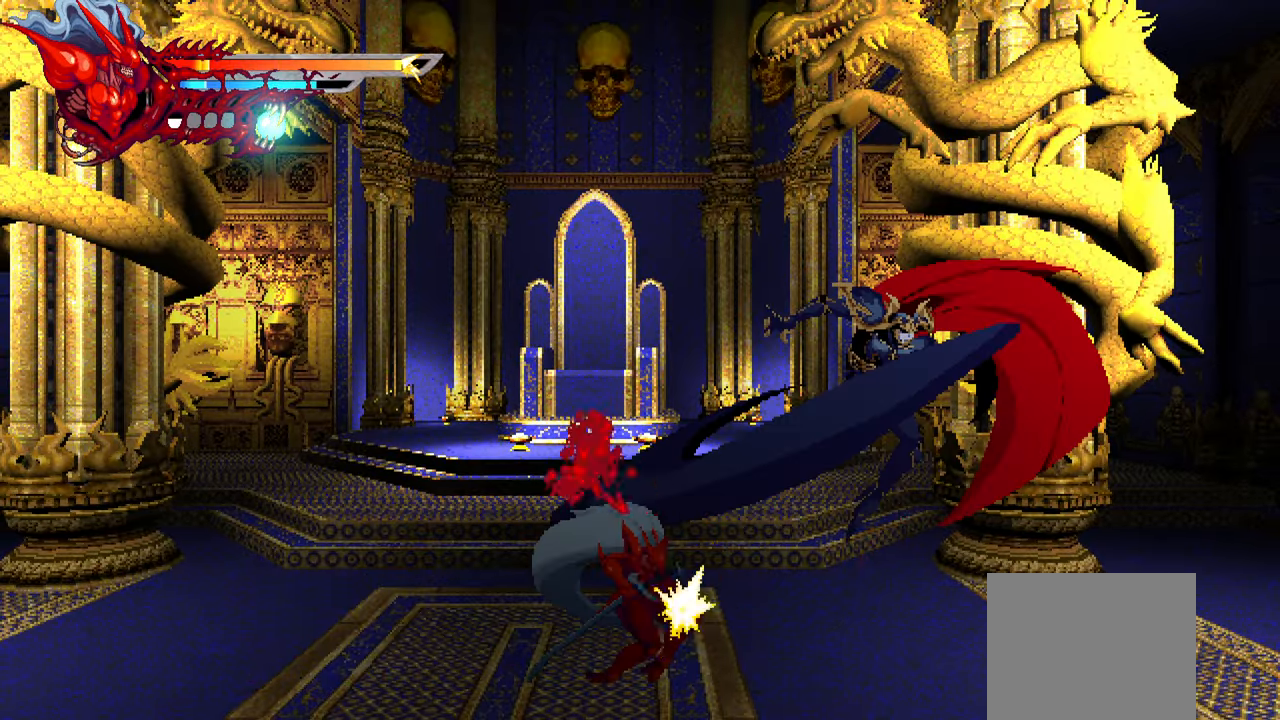
{"dt_ms": 500, "buttons": ["DPAD_RIGHT"], "left_stick": "center", "events": [[50, "SQUARE", "down"], [134, "SQUARE", "up"], [150, "L1", "up"], [200, "SQUARE", "down"], [284, "SQUARE", "up"], [317, "L1", "down"], [500, "L1", "up"]]}
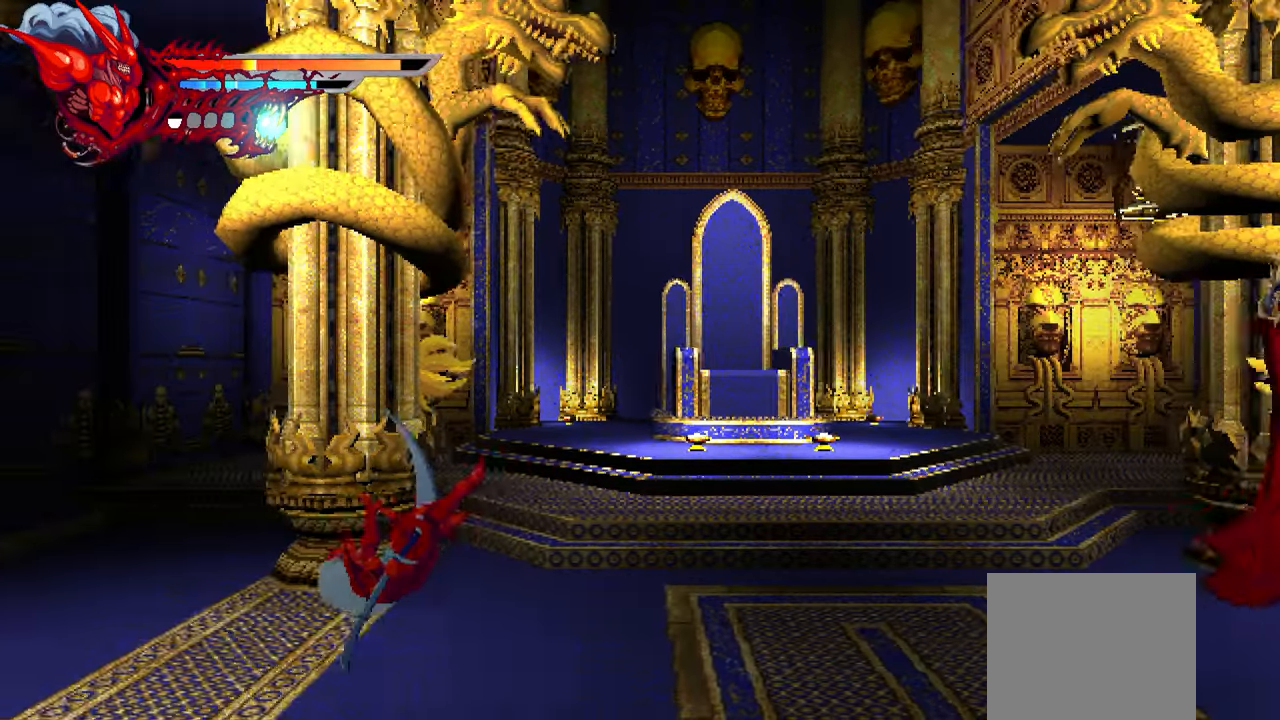
{"dt_ms": 500, "buttons": ["CROSS", "DPAD_RIGHT"], "left_stick": "center", "events": [[250, "CROSS", "down"], [367, "CROSS", "up"], [417, "CROSS", "down"]]}
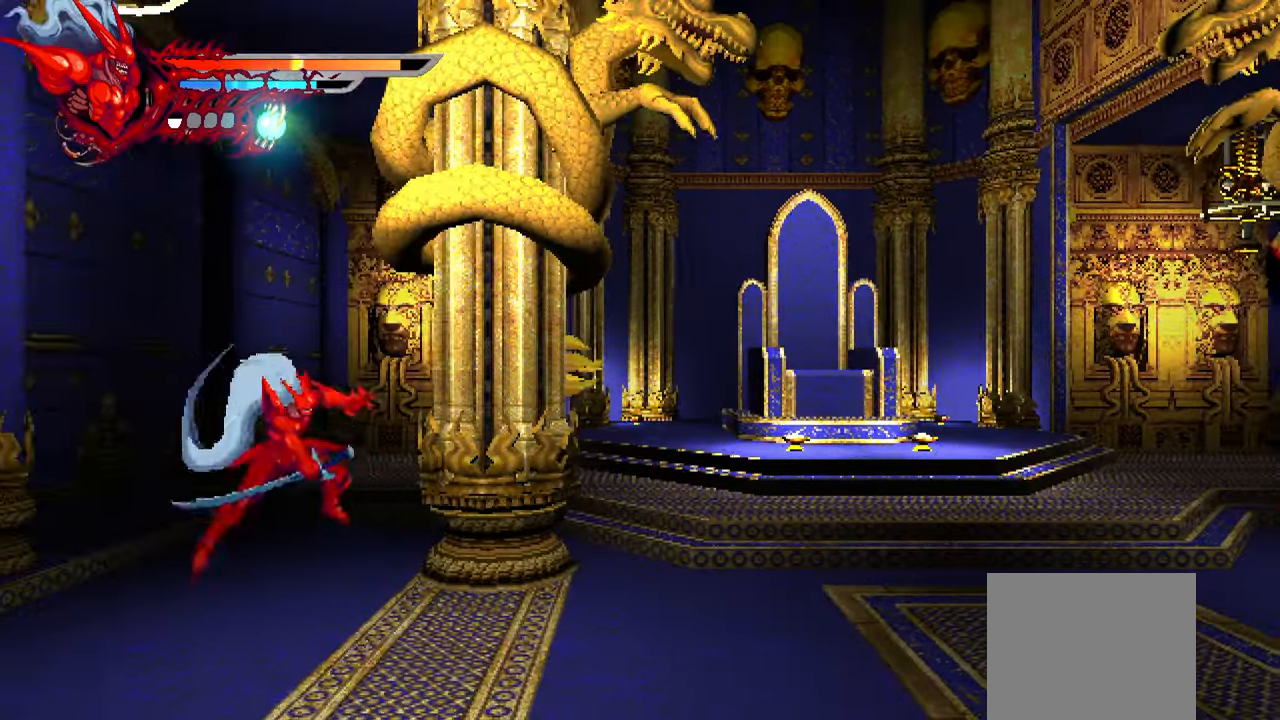
{"dt_ms": 500, "buttons": ["DPAD_RIGHT"], "left_stick": "center", "events": [[17, "CROSS", "up"], [50, "R2", "down"], [200, "R2", "up"]]}
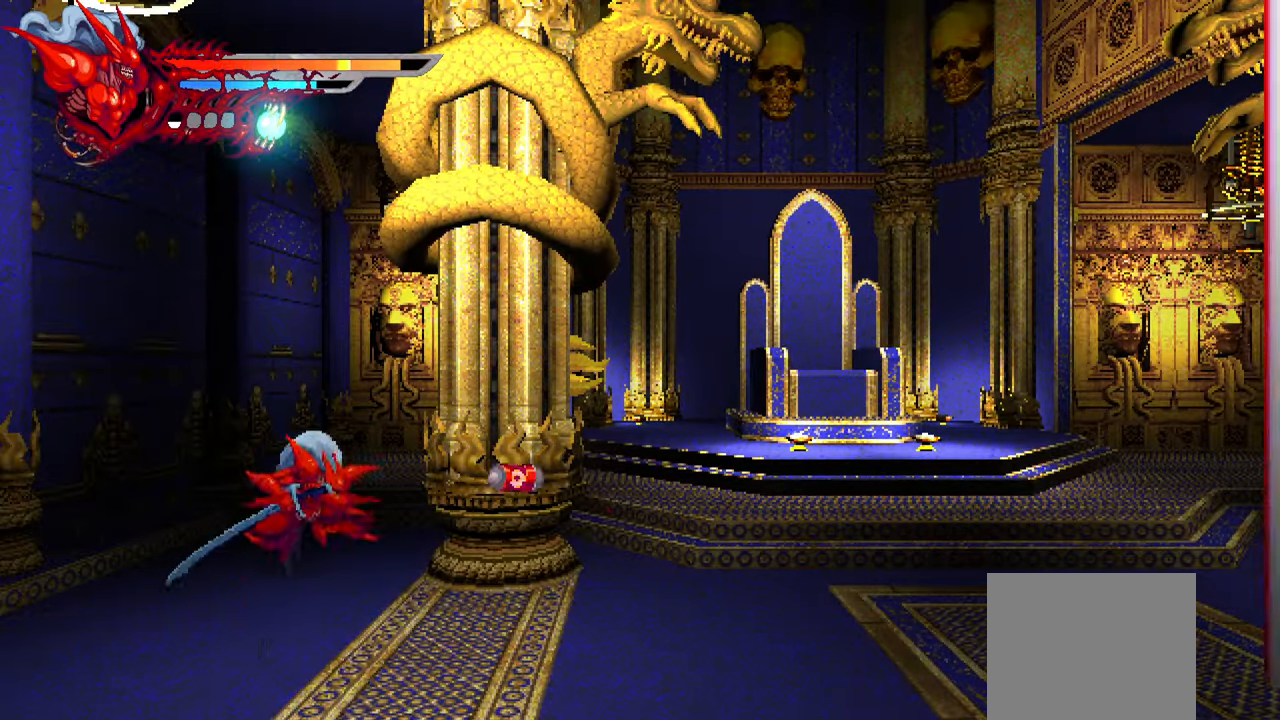
{"dt_ms": 500, "buttons": ["L1", "DPAD_RIGHT"], "left_stick": "center", "events": [[117, "L1", "down"], [317, "L1", "up"], [467, "L1", "down"]]}
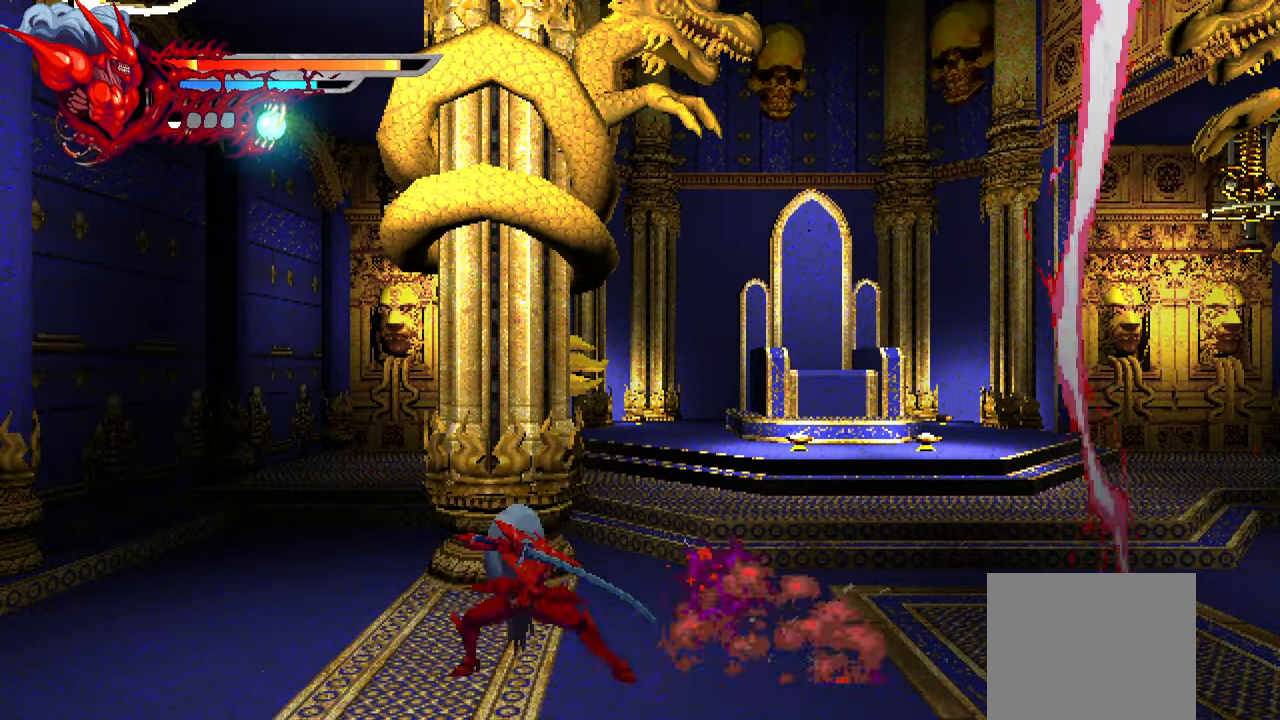
{"dt_ms": 500, "buttons": ["L1", "DPAD_RIGHT"], "left_stick": "center", "events": [[234, "L1", "up"], [333, "L1", "down"]]}
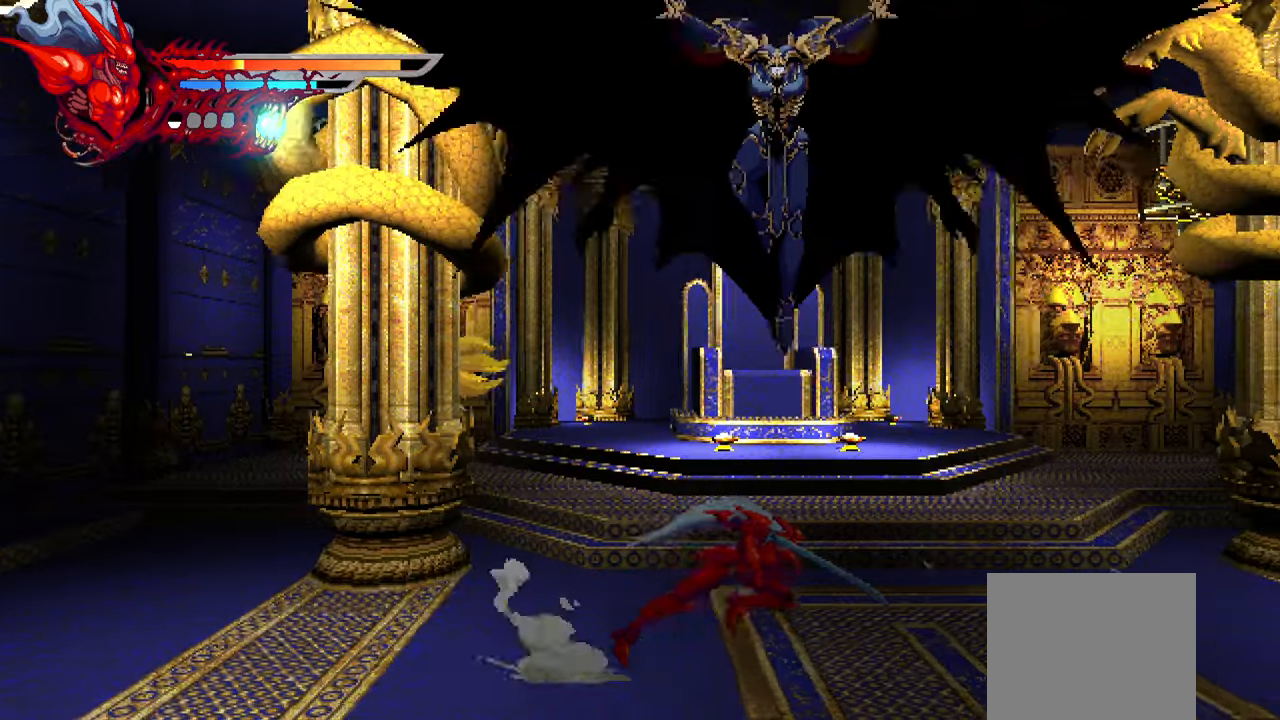
{"dt_ms": 500, "buttons": [], "left_stick": "center", "events": [[50, "L1", "up"], [266, "L1", "down"], [483, "DPAD_RIGHT", "up"], [483, "L1", "up"]]}
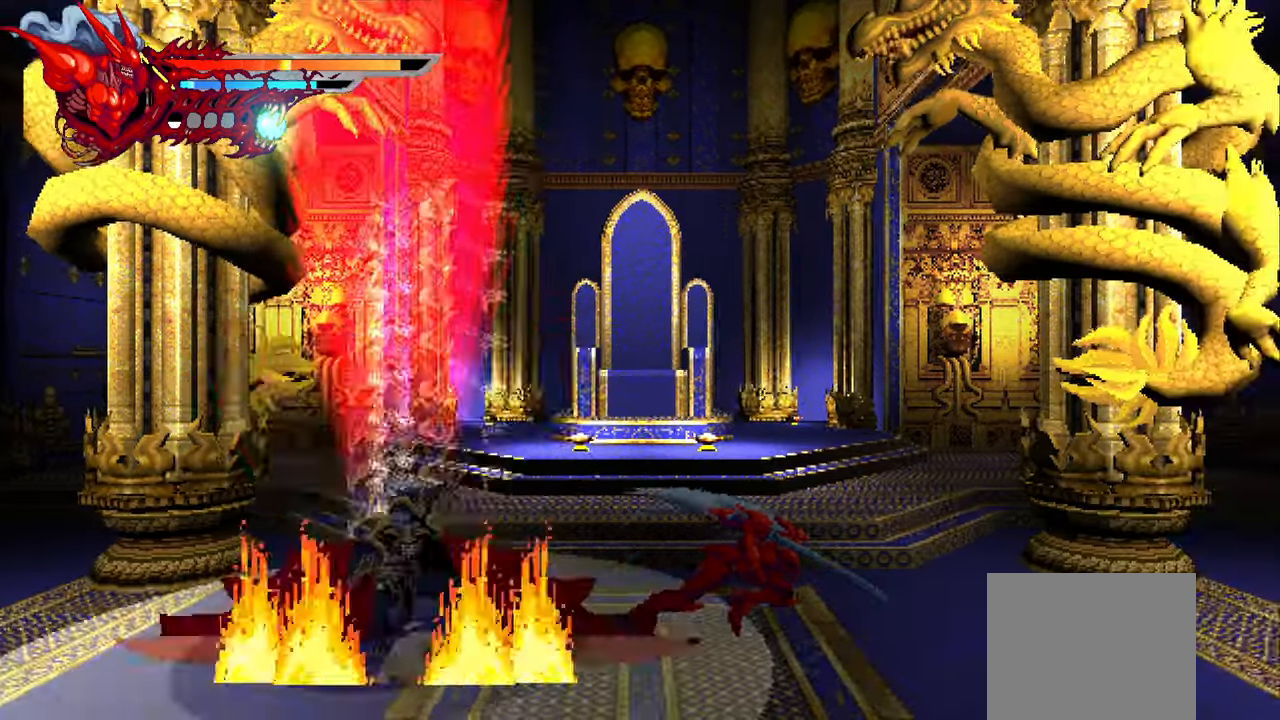
{"dt_ms": 1000, "buttons": ["TRIANGLE", "DPAD_LEFT"], "left_stick": "center"}